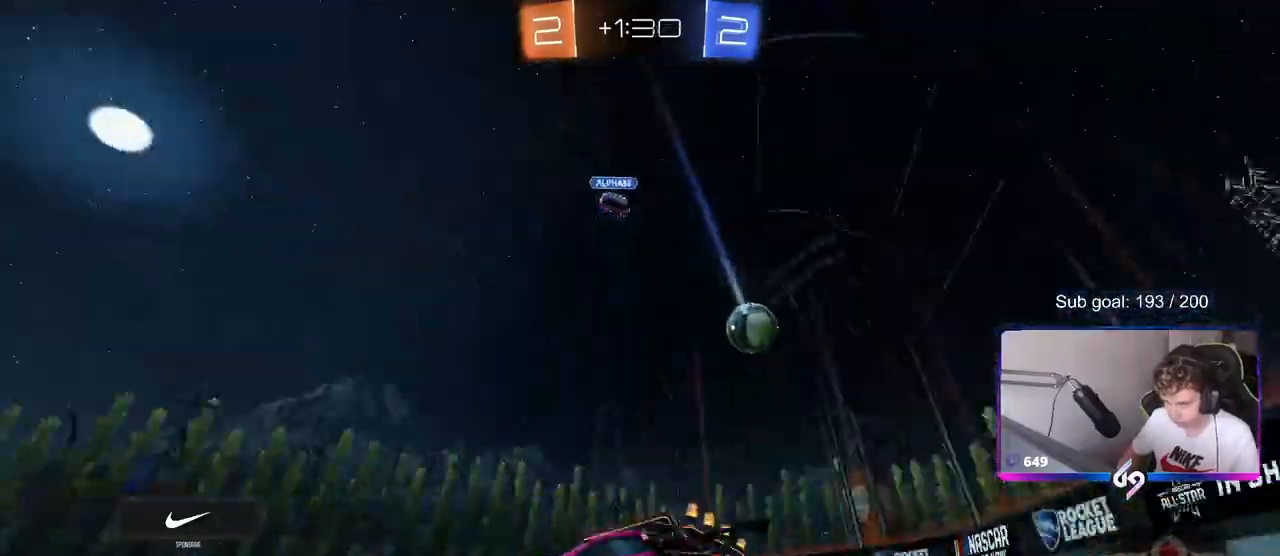
Gameplay with keyboard and mouse; each line is a JSON object with the keys and mouse buttons held at the frame after it. "events" lists presses ("down") and releases ("up") of "1", "2", "3", "4", "5", "a", "alt", "c", "caps_lock", "ctrl", "d", "e", "f", "g", "q", "r", "s", "shift", "space", "t", "tab", "v", "w", "x", "z", "mouse_left", "mouse_wheel" and "mouse_right" between this image and that frame as [ms after this image, input, new state], when the widget could be followed in between. "mouse_left", "mouse_wheel", "mouse_right" = the "left", "wheel", "right" buttons of the "mouse" list. No other keys are recorded. "wheel" means that the mouse wheel is clicked or scrolled. Not read: mouse_move.
{"keys": ["d", "w"], "mouse": [], "events": [[17, "d", "down"], [100, "shift", "down"], [200, "shift", "up"], [233, "d", "up"], [383, "d", "down"]]}
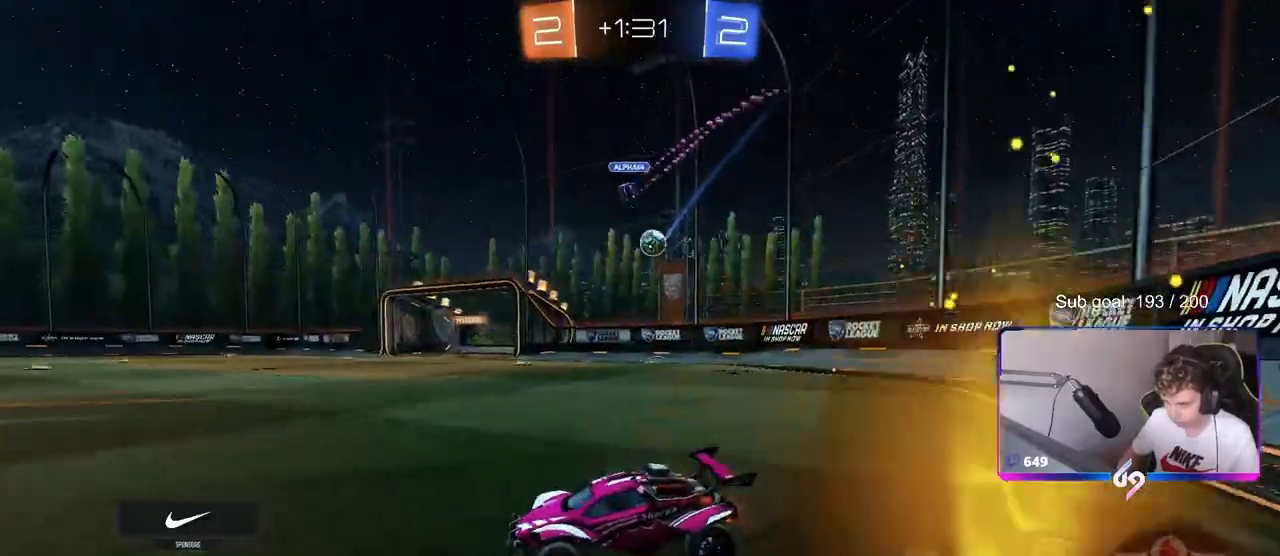
{"keys": ["d", "w"], "mouse": [], "events": []}
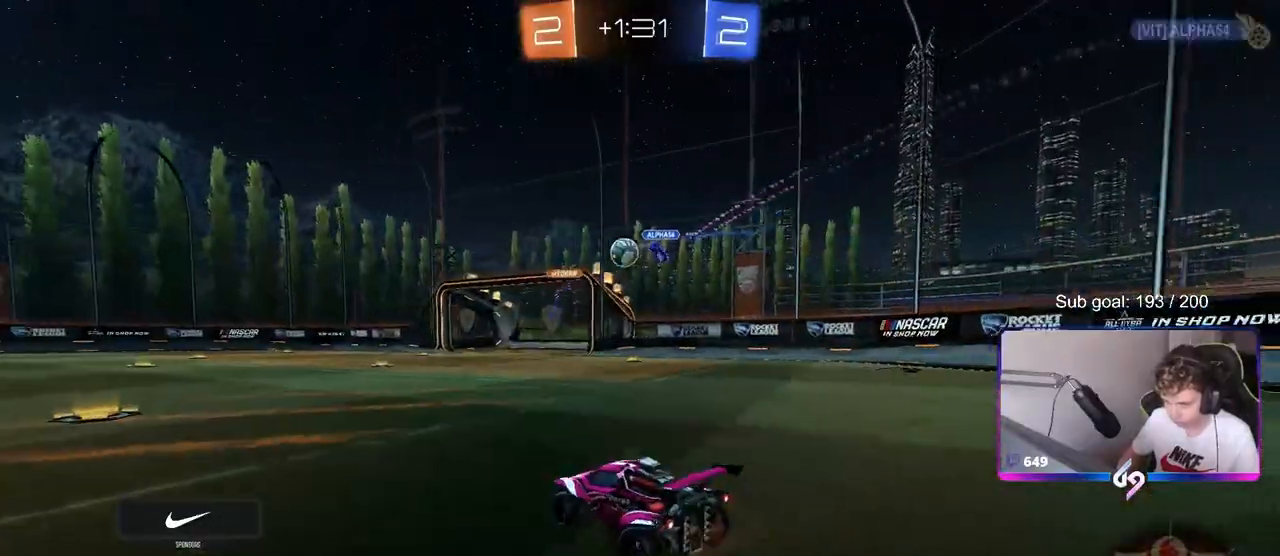
{"keys": ["w"], "mouse": [], "events": [[50, "d", "up"], [333, "a", "down"], [417, "a", "up"], [417, "d", "down"], [467, "d", "up"]]}
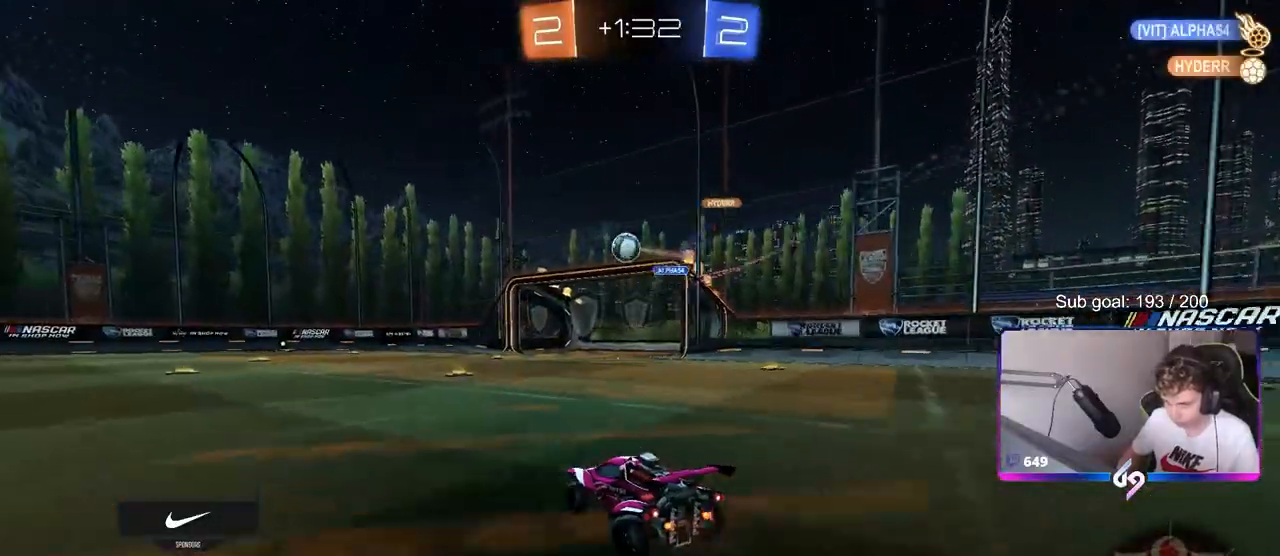
{"keys": ["a", "shift", "w"], "mouse": ["right"], "events": [[50, "a", "down"], [50, "mouse_left", "down"], [233, "a", "up"], [333, "d", "down"], [433, "mouse_right", "down"], [483, "a", "down"], [483, "d", "up"], [483, "mouse_left", "up"], [483, "shift", "down"]]}
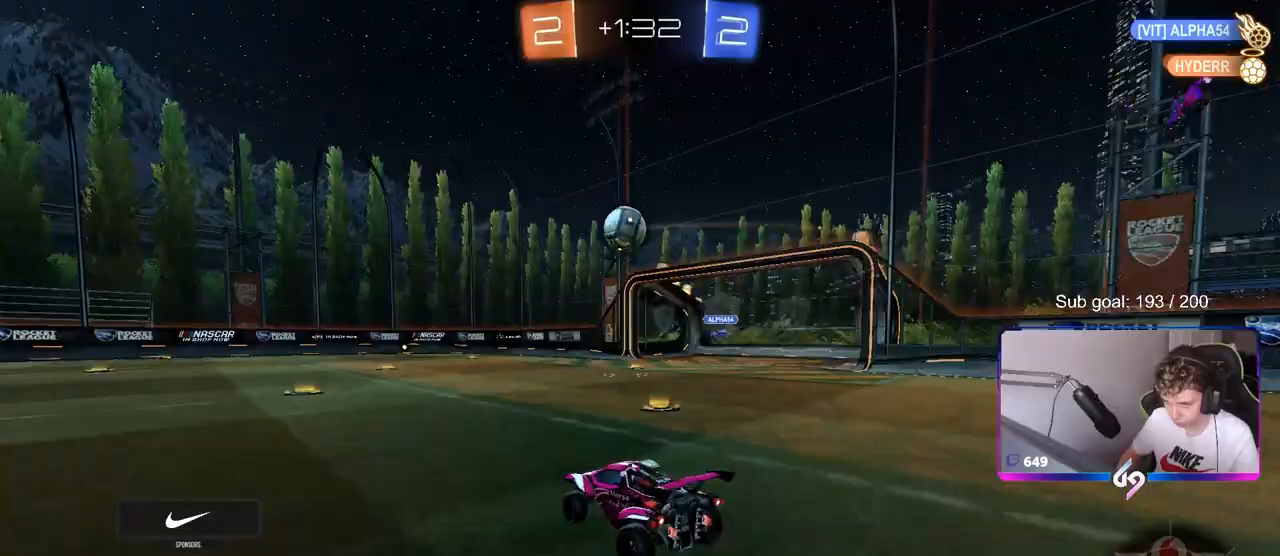
{"keys": ["a", "s", "shift"], "mouse": ["left"], "events": [[33, "mouse_right", "up"], [83, "mouse_right", "down"], [167, "s", "down"], [167, "w", "up"], [217, "mouse_right", "up"], [300, "mouse_left", "down"], [300, "s", "up"], [450, "s", "down"]]}
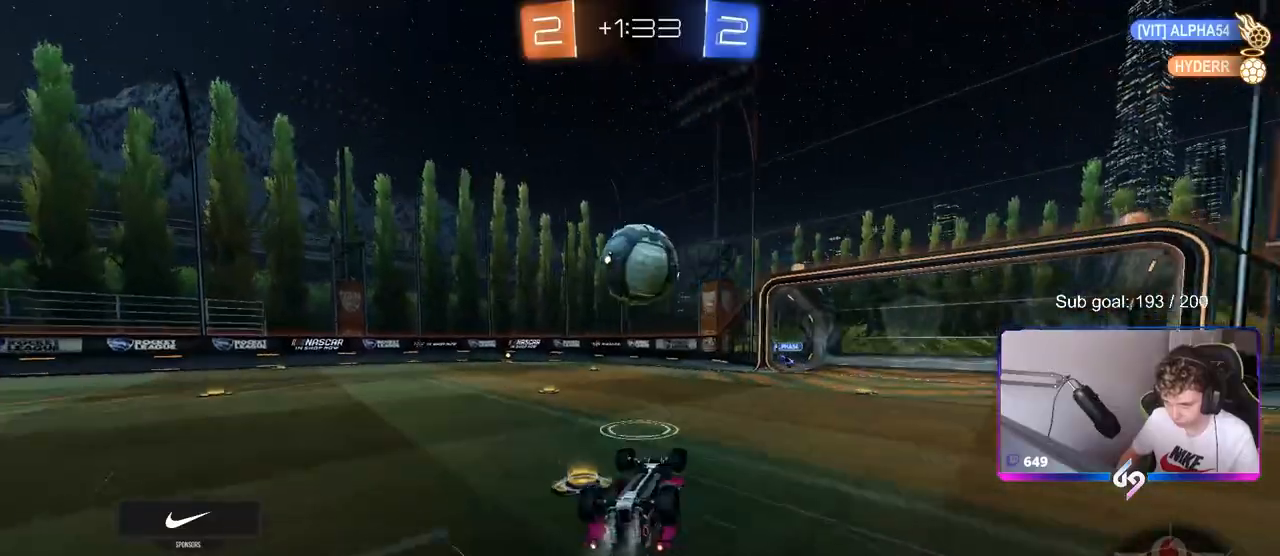
{"keys": ["w"], "mouse": [], "events": [[100, "mouse_left", "up"], [150, "s", "up"], [333, "shift", "up"], [333, "w", "down"], [467, "a", "up"]]}
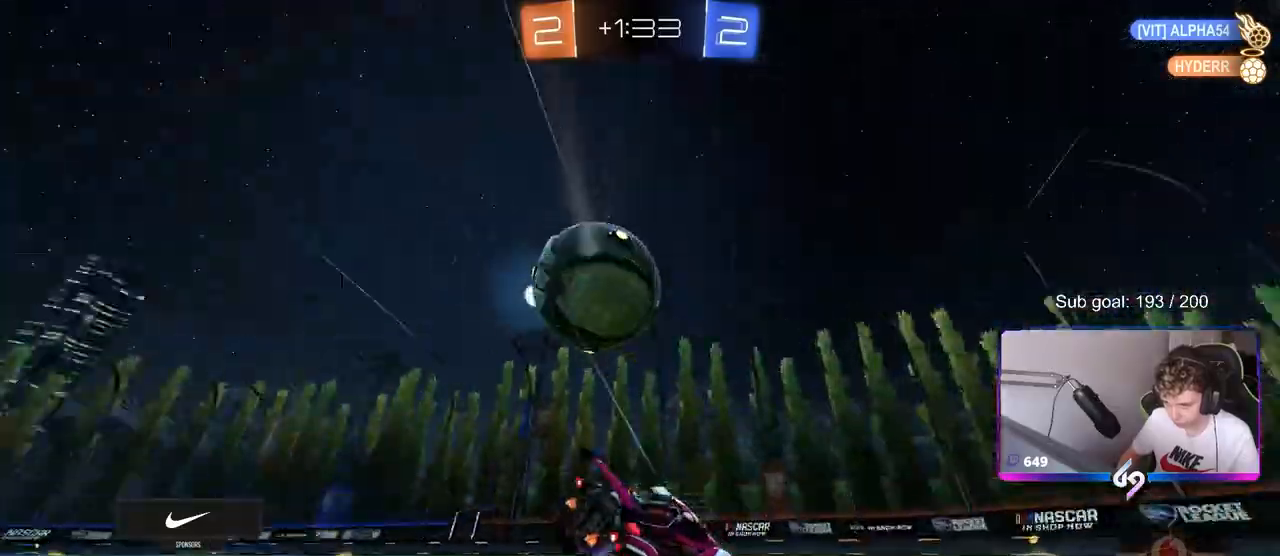
{"keys": ["a", "w"], "mouse": [], "events": [[17, "w", "up"], [50, "a", "down"], [100, "w", "down"]]}
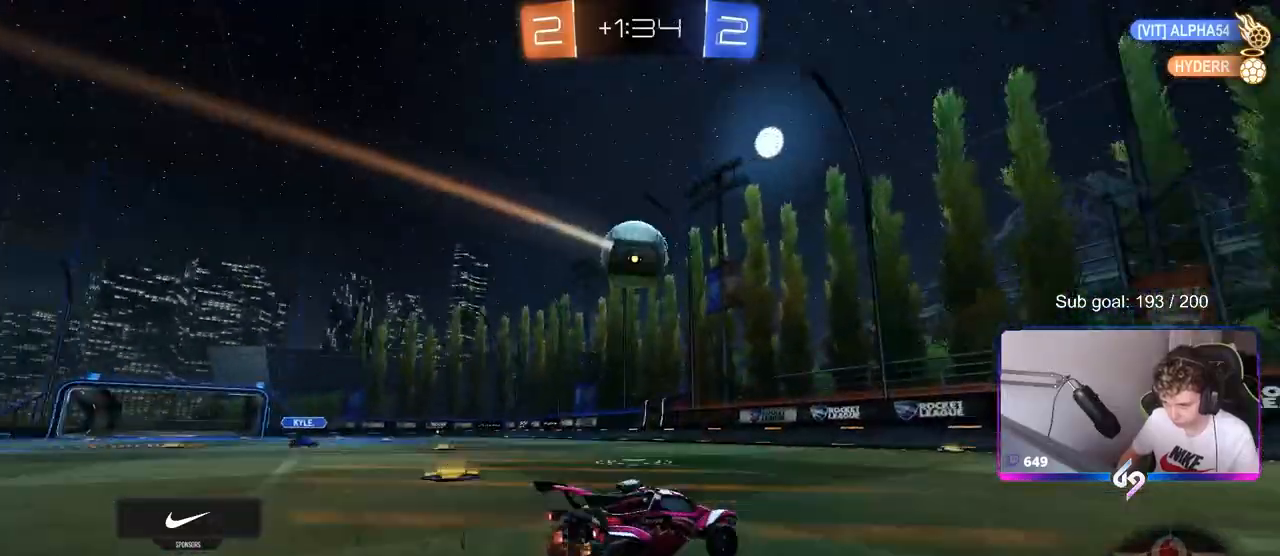
{"keys": ["a"], "mouse": ["right"], "events": [[117, "a", "up"], [250, "a", "down"], [450, "w", "up"], [500, "mouse_right", "down"]]}
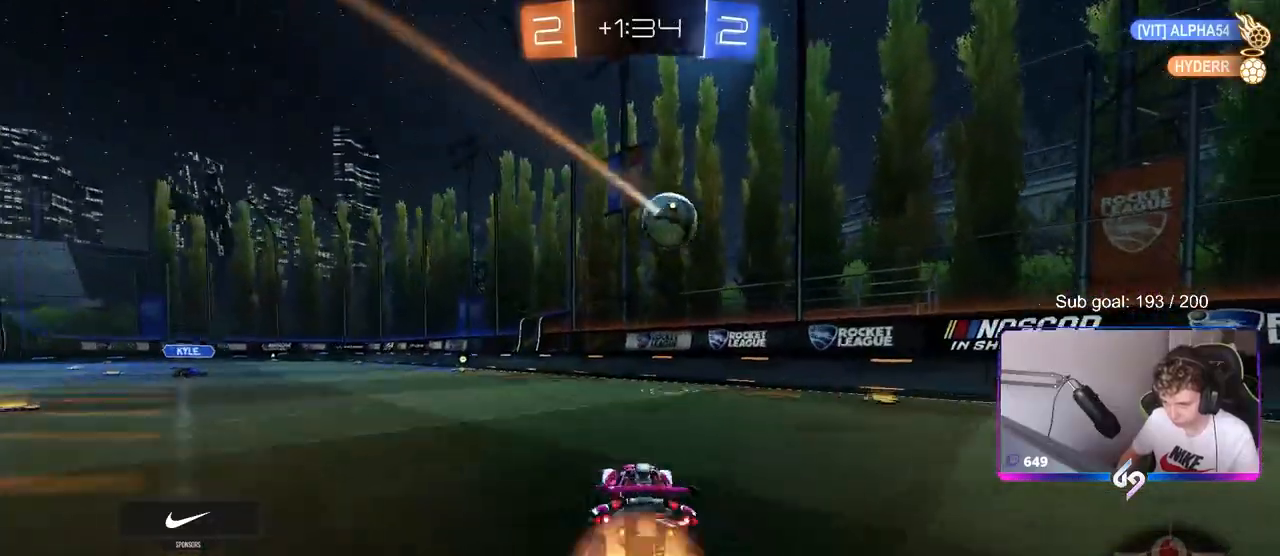
{"keys": [], "mouse": [], "events": [[50, "mouse_left", "down"], [50, "s", "down"], [83, "a", "up"], [83, "d", "down"], [233, "mouse_right", "up"], [233, "s", "up"], [317, "d", "up"], [317, "mouse_left", "up"]]}
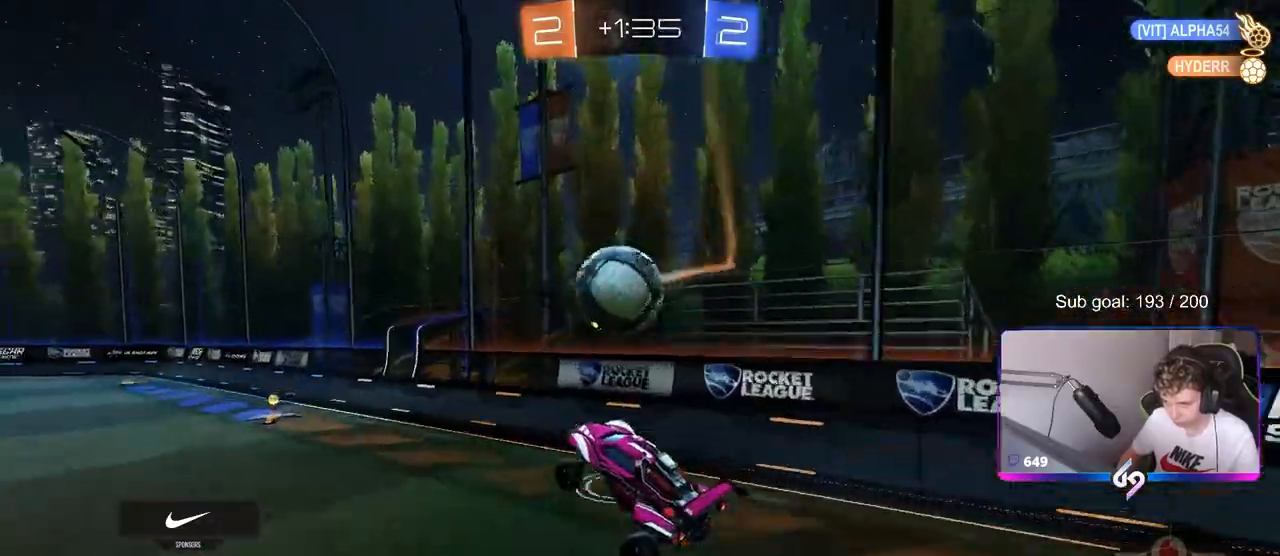
{"keys": ["d", "s", "shift"], "mouse": [], "events": [[17, "w", "down"], [150, "mouse_right", "down"], [150, "shift", "down"], [200, "d", "down"], [200, "s", "down"], [200, "w", "up"], [250, "mouse_right", "up"]]}
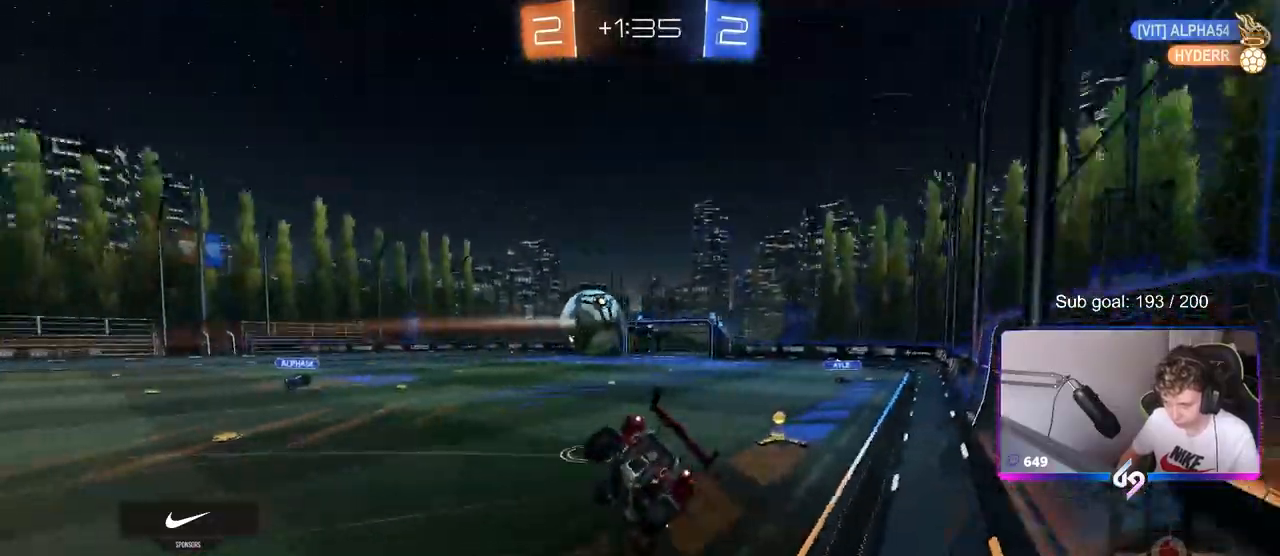
{"keys": ["d", "s", "shift"], "mouse": [], "events": []}
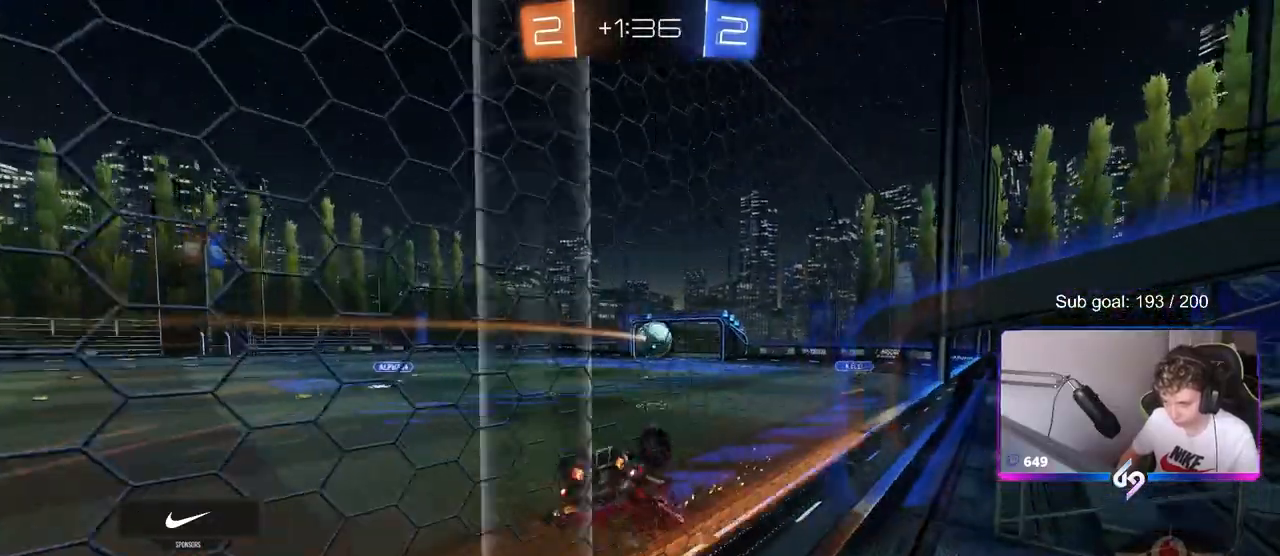
{"keys": ["a"], "mouse": ["left"], "events": [[183, "shift", "up"], [267, "a", "down"], [267, "d", "up"], [367, "a", "up"], [367, "mouse_left", "down"], [367, "s", "up"], [467, "a", "down"]]}
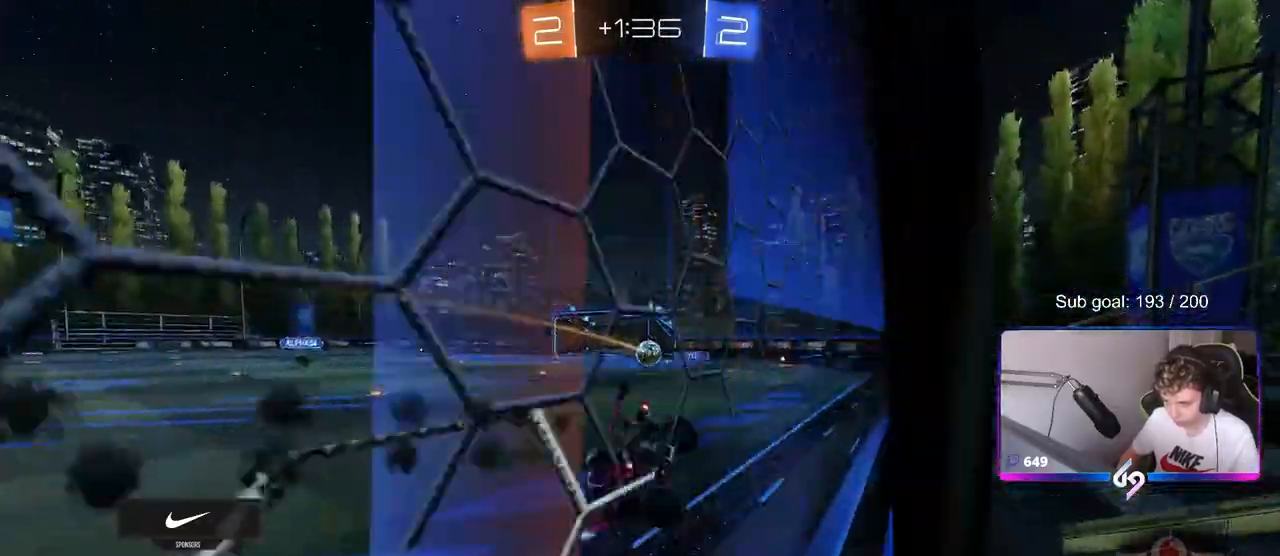
{"keys": ["a", "w"], "mouse": [], "events": [[17, "a", "up"], [50, "mouse_left", "up"], [100, "w", "down"], [200, "a", "down"]]}
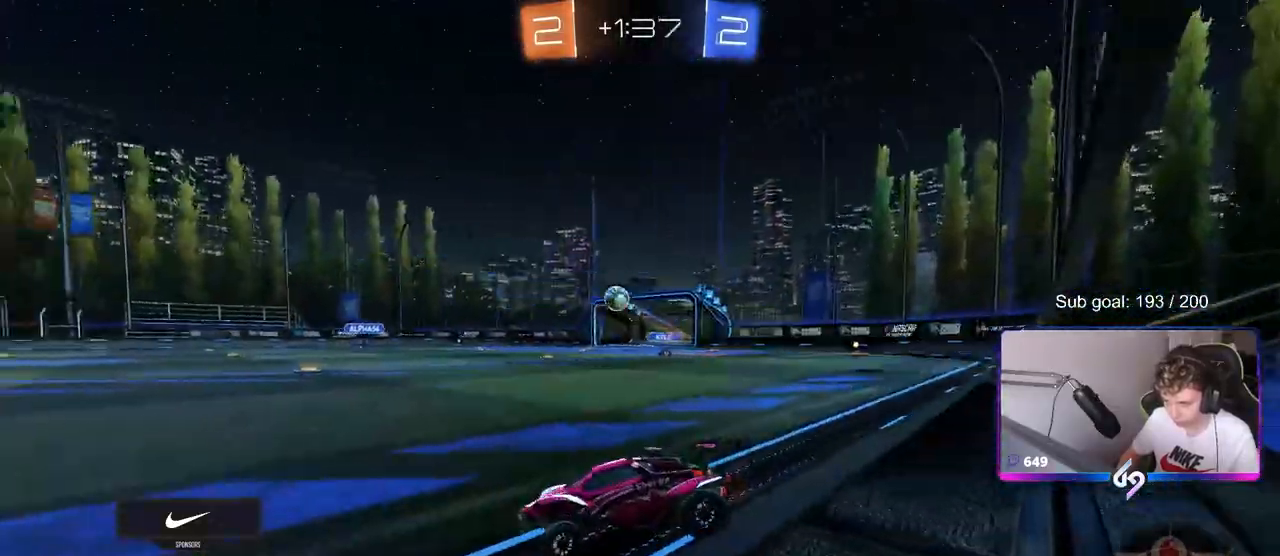
{"keys": ["w"], "mouse": [], "events": [[167, "a", "up"], [167, "space", "down"], [350, "space", "up"]]}
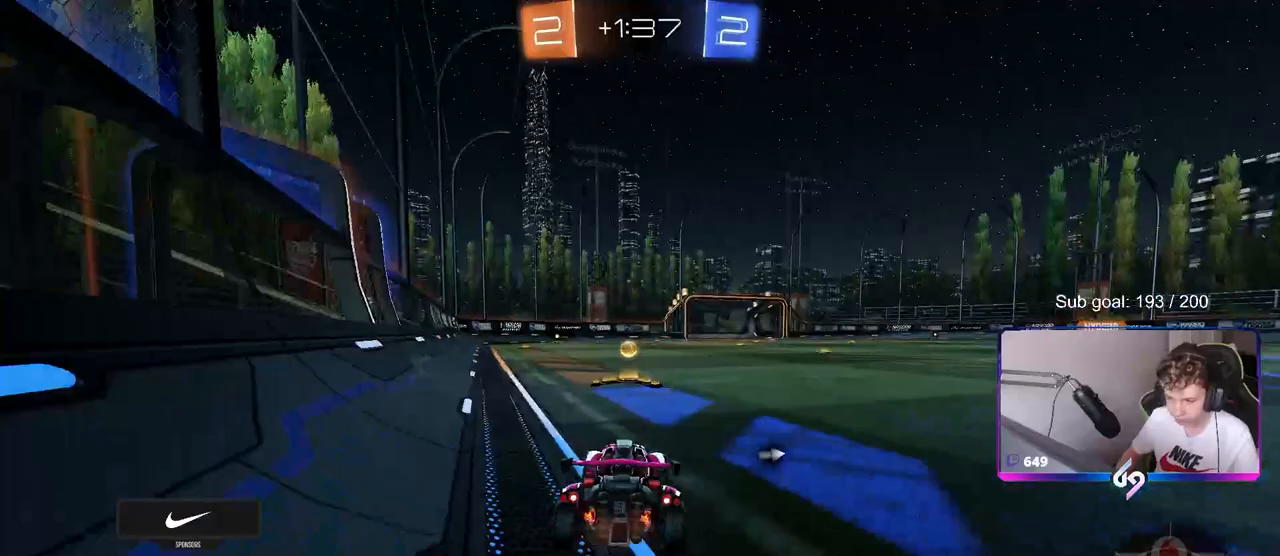
{"keys": ["d", "w"], "mouse": ["left", "right"], "events": [[133, "mouse_left", "down"], [233, "space", "down"], [367, "space", "up"], [467, "d", "down"], [467, "mouse_right", "down"]]}
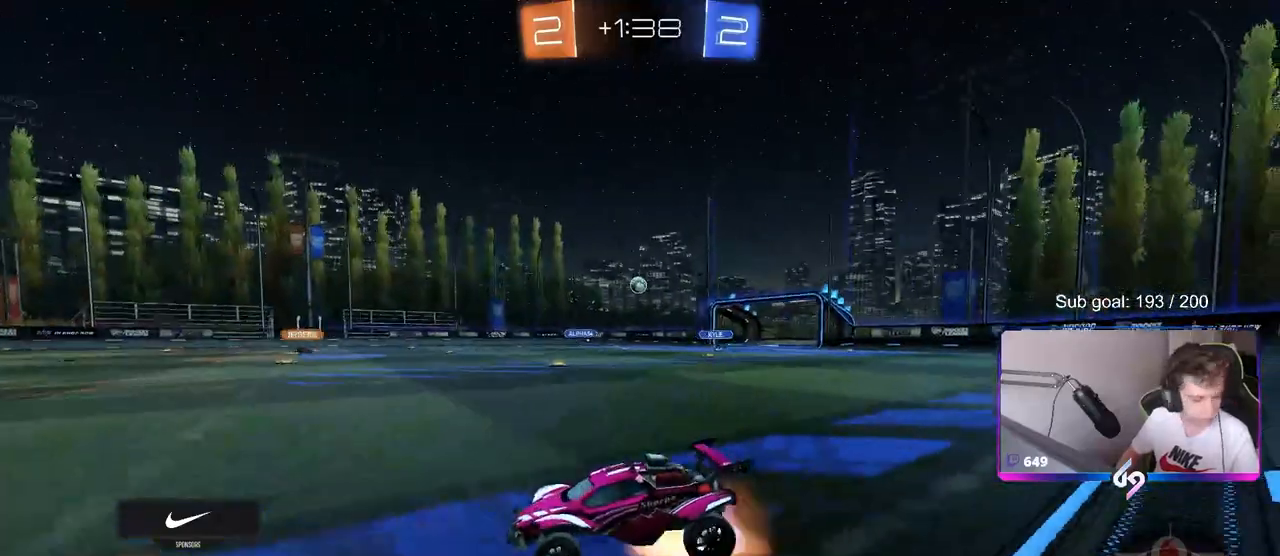
{"keys": ["d", "s", "shift"], "mouse": ["left"], "events": [[50, "mouse_right", "up"], [50, "shift", "down"], [100, "mouse_right", "down"], [150, "w", "up"], [200, "s", "down"], [283, "mouse_right", "up"]]}
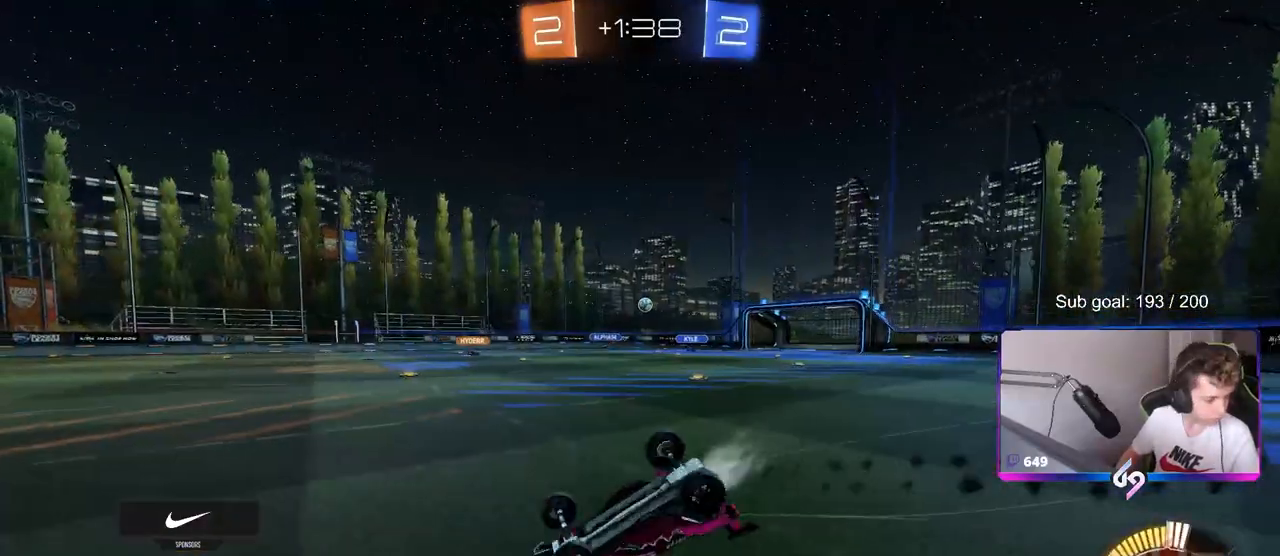
{"keys": [], "mouse": [], "events": [[33, "s", "up"], [133, "s", "down"], [250, "mouse_left", "up"], [400, "shift", "up"], [450, "s", "up"], [500, "d", "up"]]}
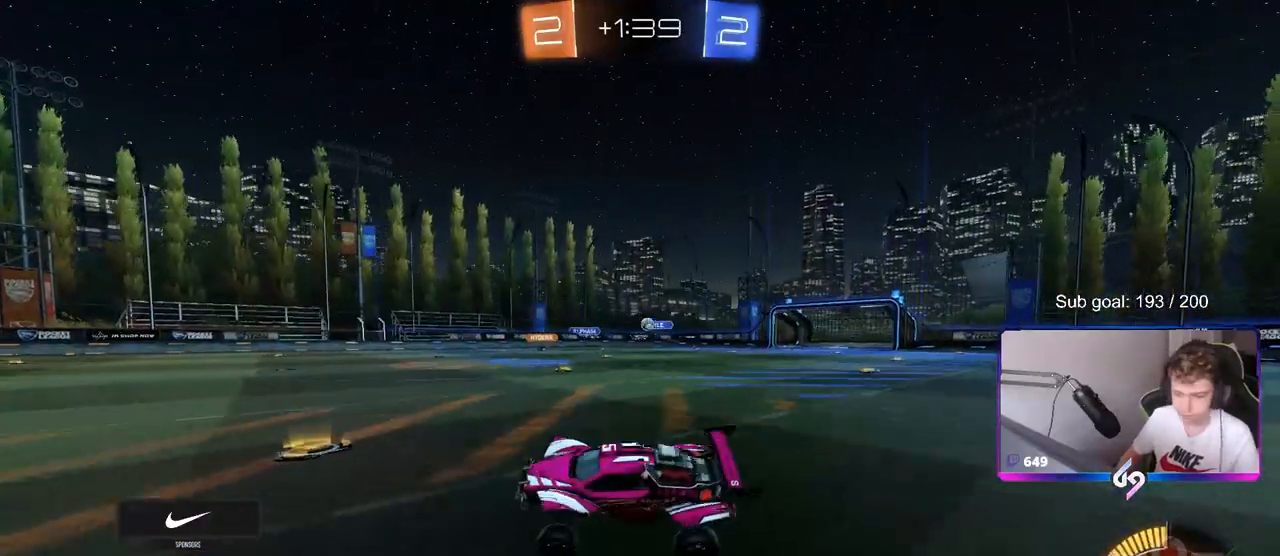
{"keys": ["w"], "mouse": [], "events": [[183, "w", "down"]]}
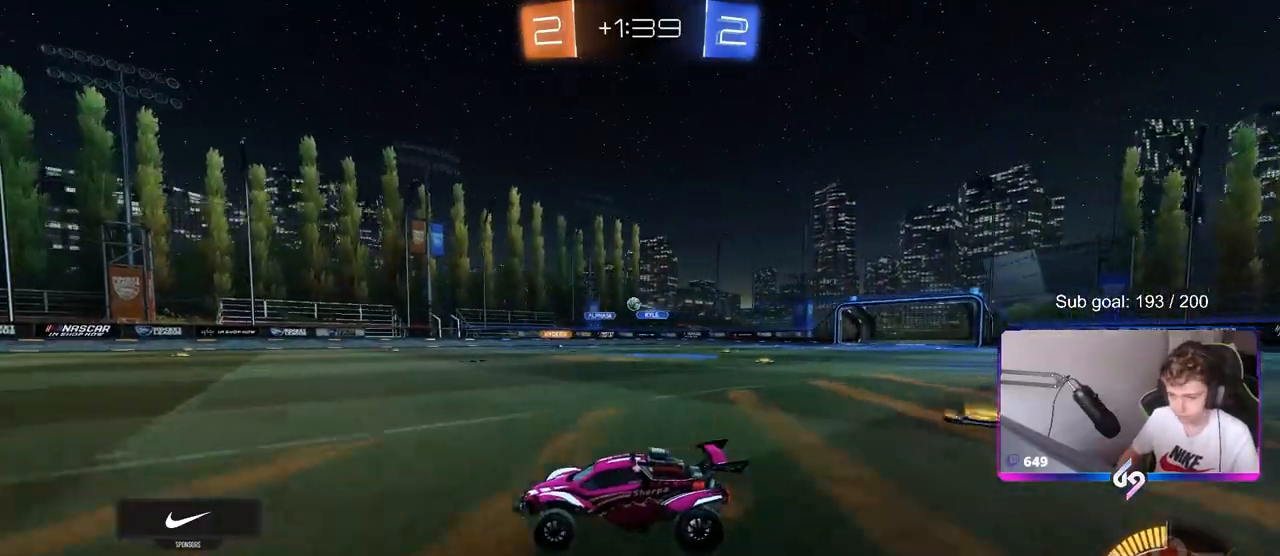
{"keys": ["w"], "mouse": [], "events": [[200, "mouse_left", "down"], [350, "mouse_left", "up"]]}
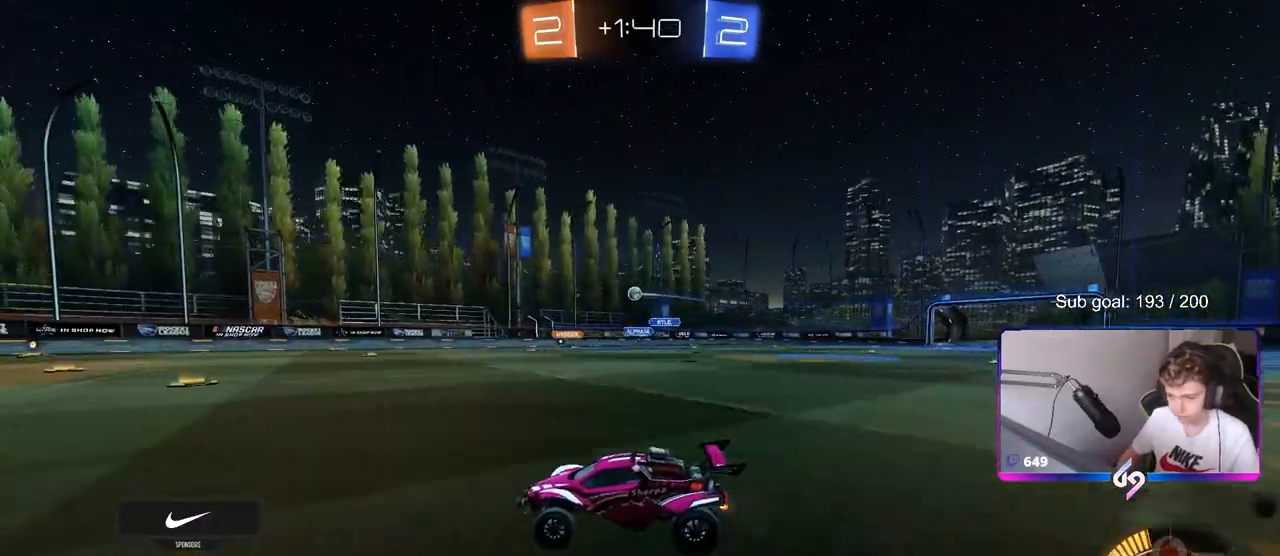
{"keys": [], "mouse": [], "events": [[17, "w", "up"], [300, "s", "down"], [500, "s", "up"]]}
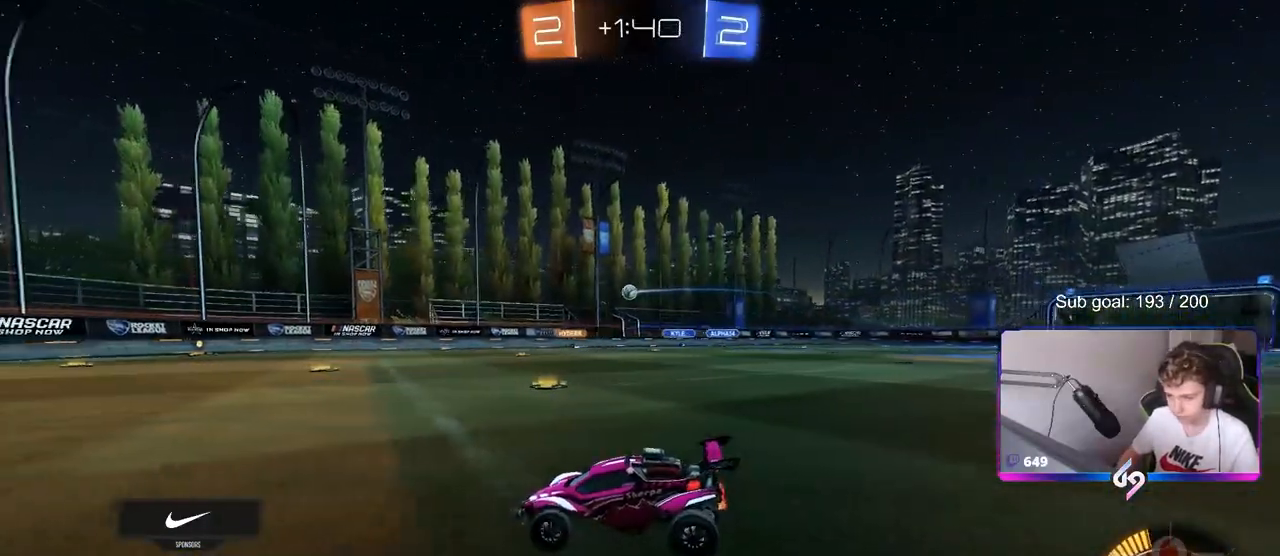
{"keys": ["a", "w"], "mouse": [], "events": [[317, "w", "down"], [417, "a", "down"]]}
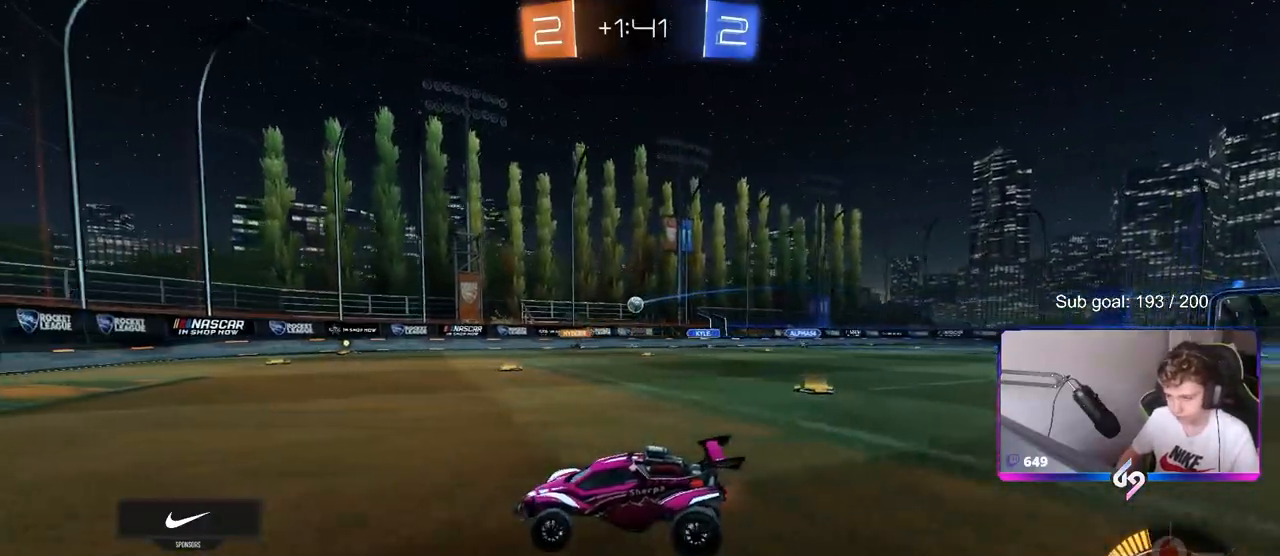
{"keys": ["d", "shift", "w"], "mouse": [], "events": [[17, "a", "up"], [383, "d", "down"], [433, "shift", "down"]]}
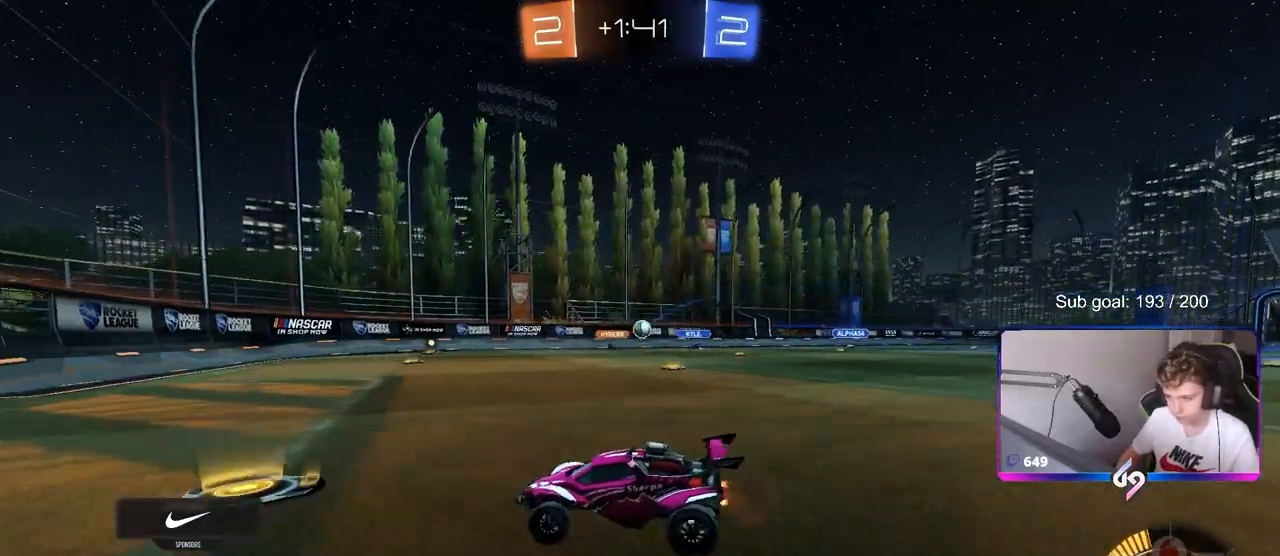
{"keys": [], "mouse": [], "events": [[67, "shift", "up"], [483, "d", "up"], [483, "w", "up"]]}
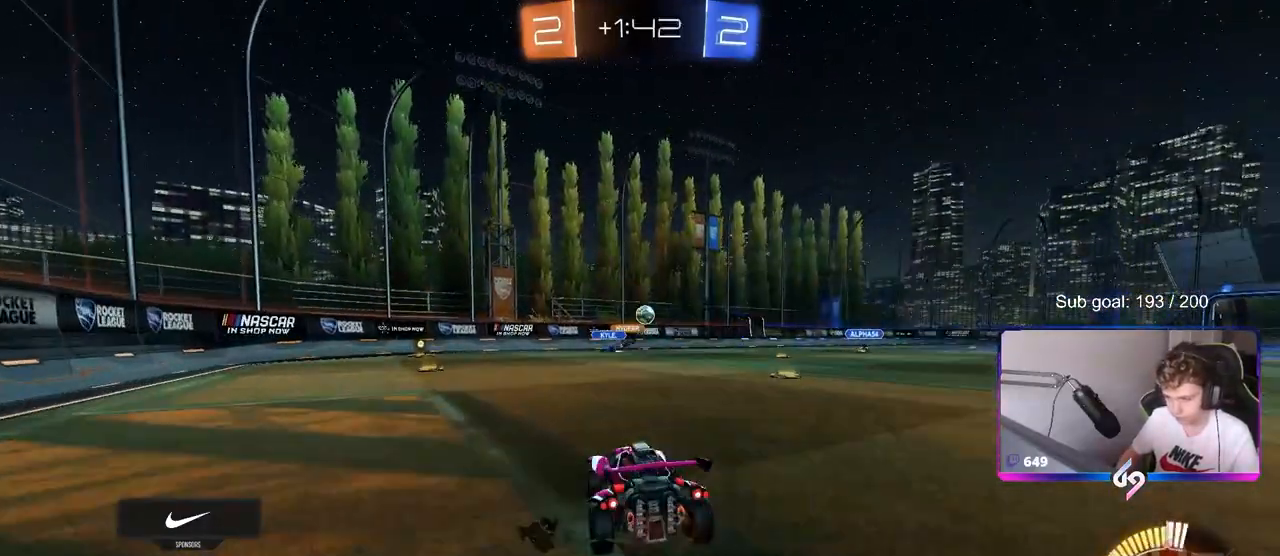
{"keys": ["a"], "mouse": [], "events": [[33, "a", "down"], [133, "w", "down"], [183, "a", "up"], [183, "mouse_left", "down"], [317, "a", "down"], [317, "mouse_left", "up"], [417, "w", "up"]]}
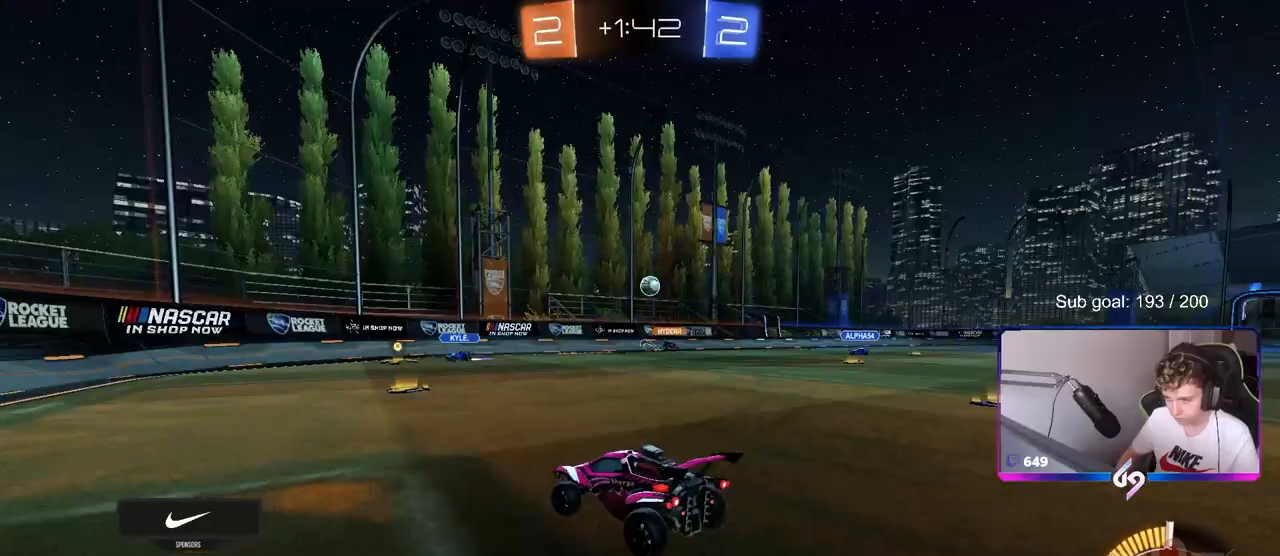
{"keys": ["a", "w"], "mouse": [], "events": [[17, "s", "down"], [150, "s", "up"], [250, "w", "down"]]}
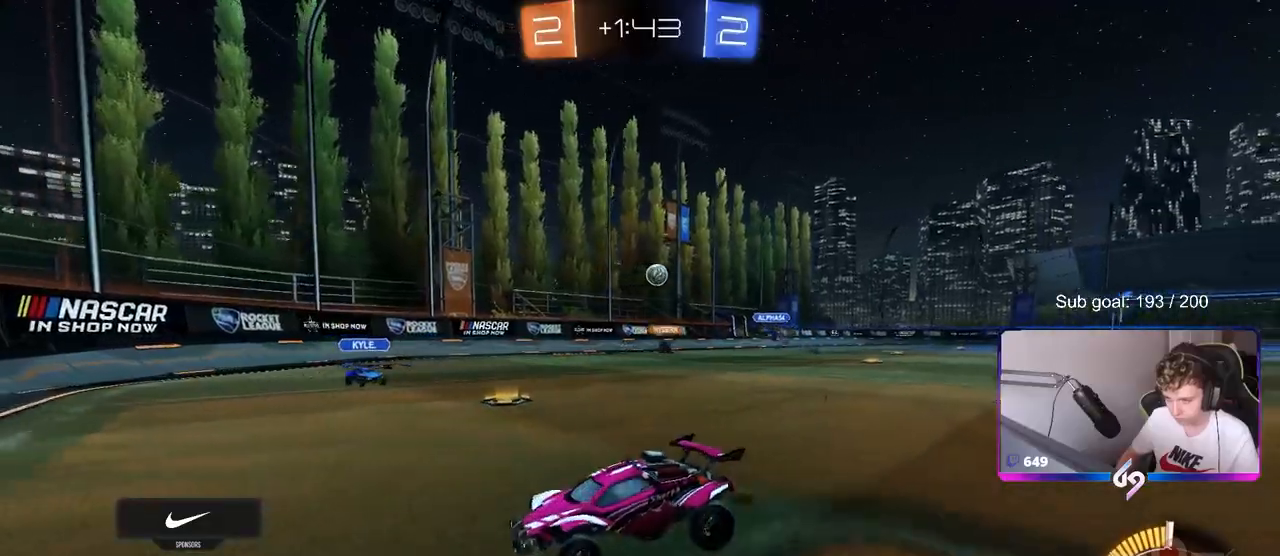
{"keys": ["d", "w"], "mouse": [], "events": [[17, "mouse_left", "down"], [117, "a", "up"], [217, "d", "down"], [250, "mouse_left", "up"], [317, "d", "up"], [400, "d", "down"]]}
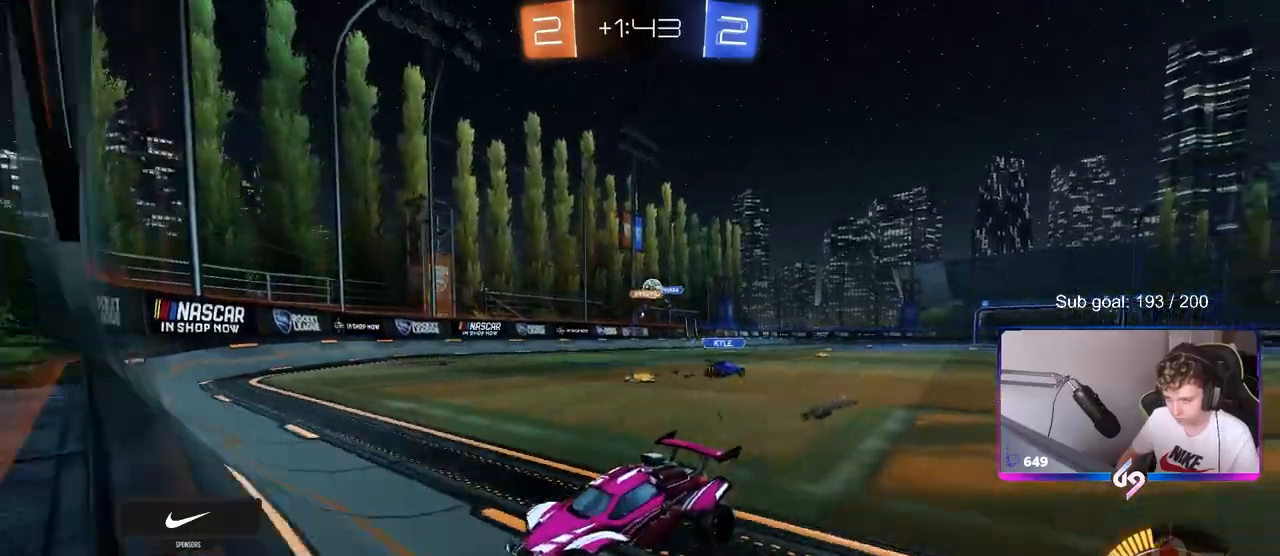
{"keys": ["d", "w"], "mouse": [], "events": [[83, "d", "up"], [233, "d", "down"], [417, "a", "down"], [417, "d", "up"], [467, "a", "up"], [467, "d", "down"]]}